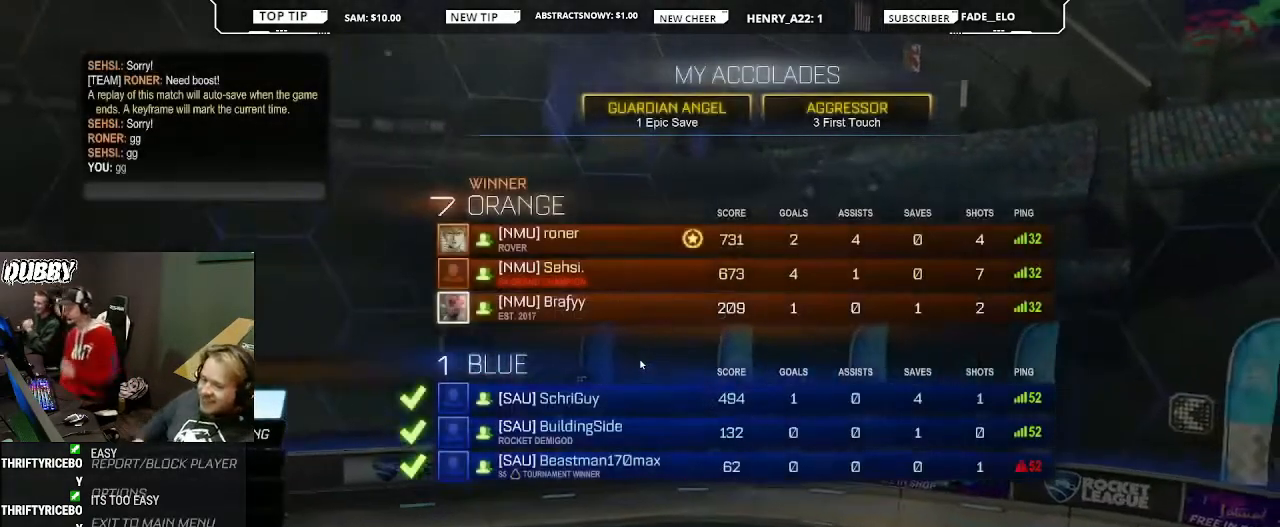
Gameplay with a controller (PlayStation layout); each line is a JSON object with the inputs held at the frame after it. "events" lists button and stick changes between this image and that frame as [ms after this image, input, new state], when the widget could be followed in between.
{"buttons": ["CROSS"], "left_stick": "center", "right_stick": "center", "events": [[467, "CROSS", "down"]]}
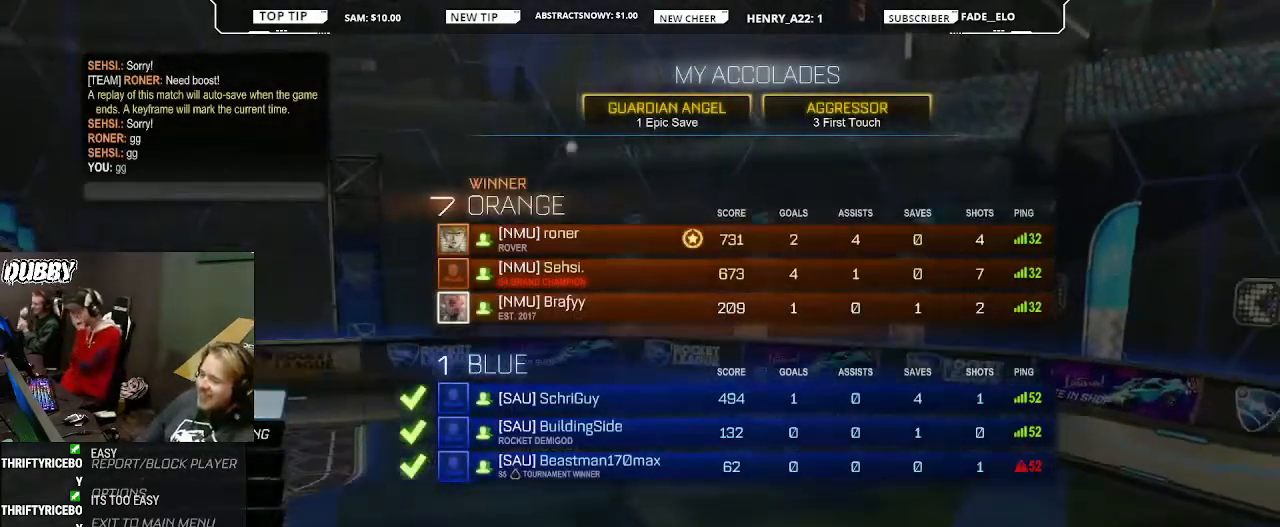
{"buttons": [], "left_stick": "center", "right_stick": "center", "events": [[133, "CROSS", "up"]]}
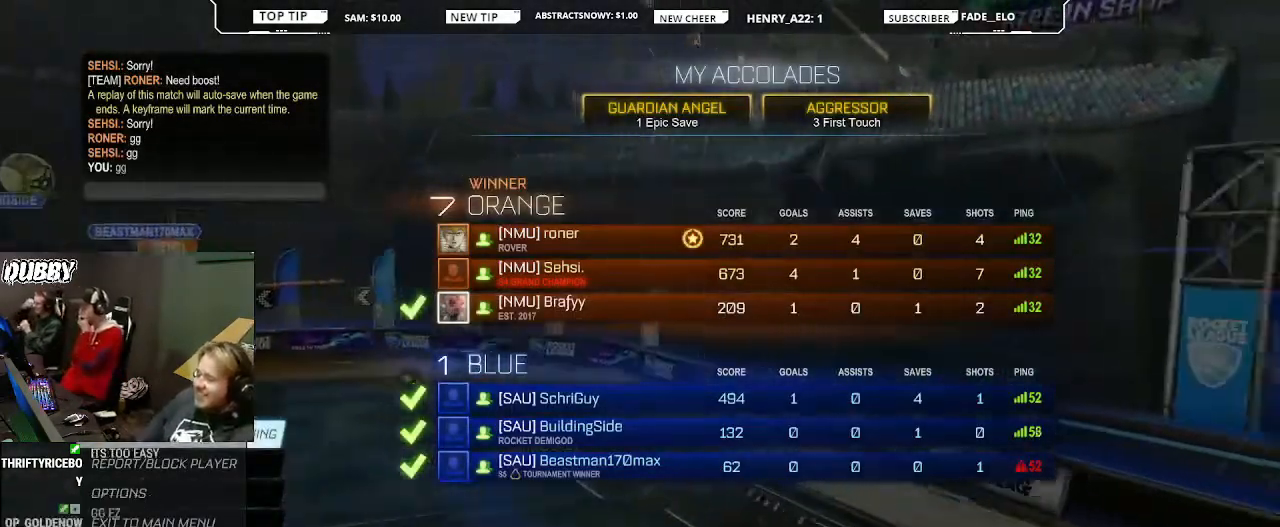
{"buttons": [], "left_stick": "center", "right_stick": "center", "events": []}
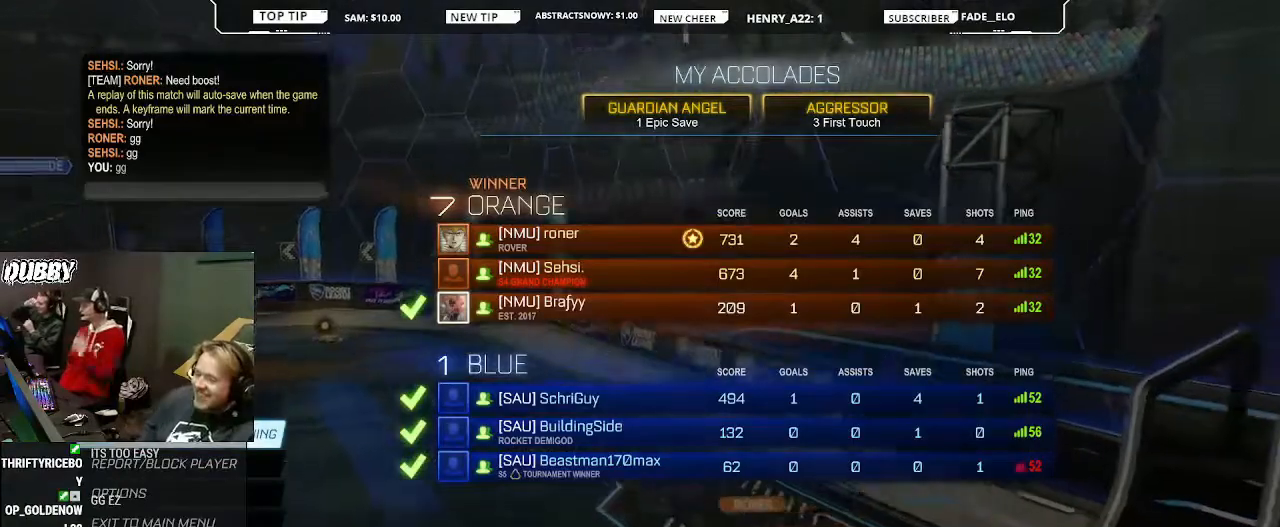
{"buttons": [], "left_stick": "center", "right_stick": "center", "events": []}
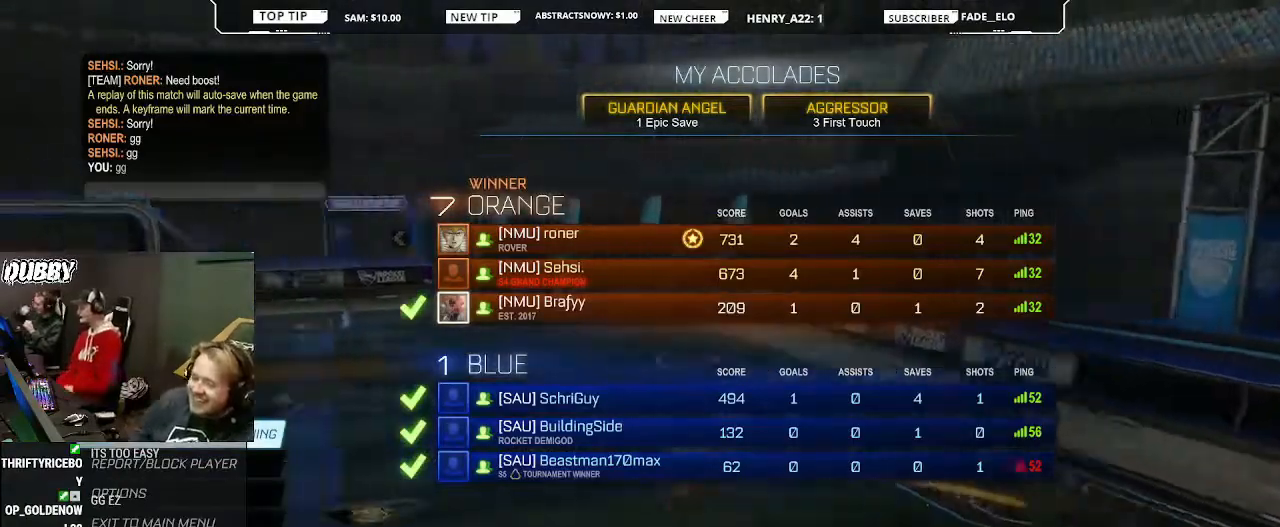
{"buttons": [], "left_stick": "center", "right_stick": "center", "events": []}
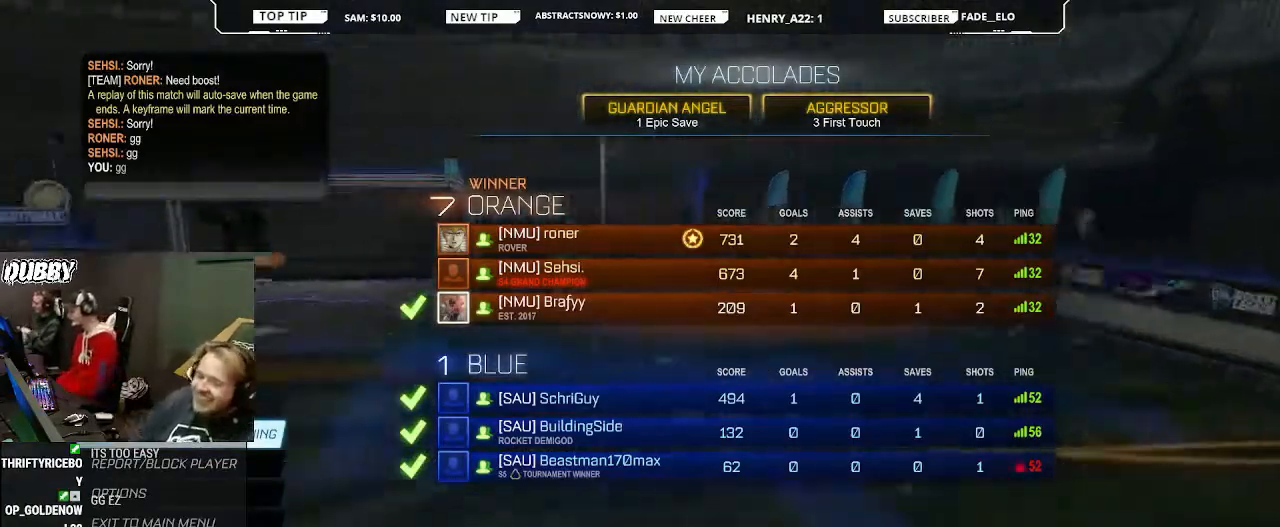
{"buttons": [], "left_stick": "center", "right_stick": "center", "events": []}